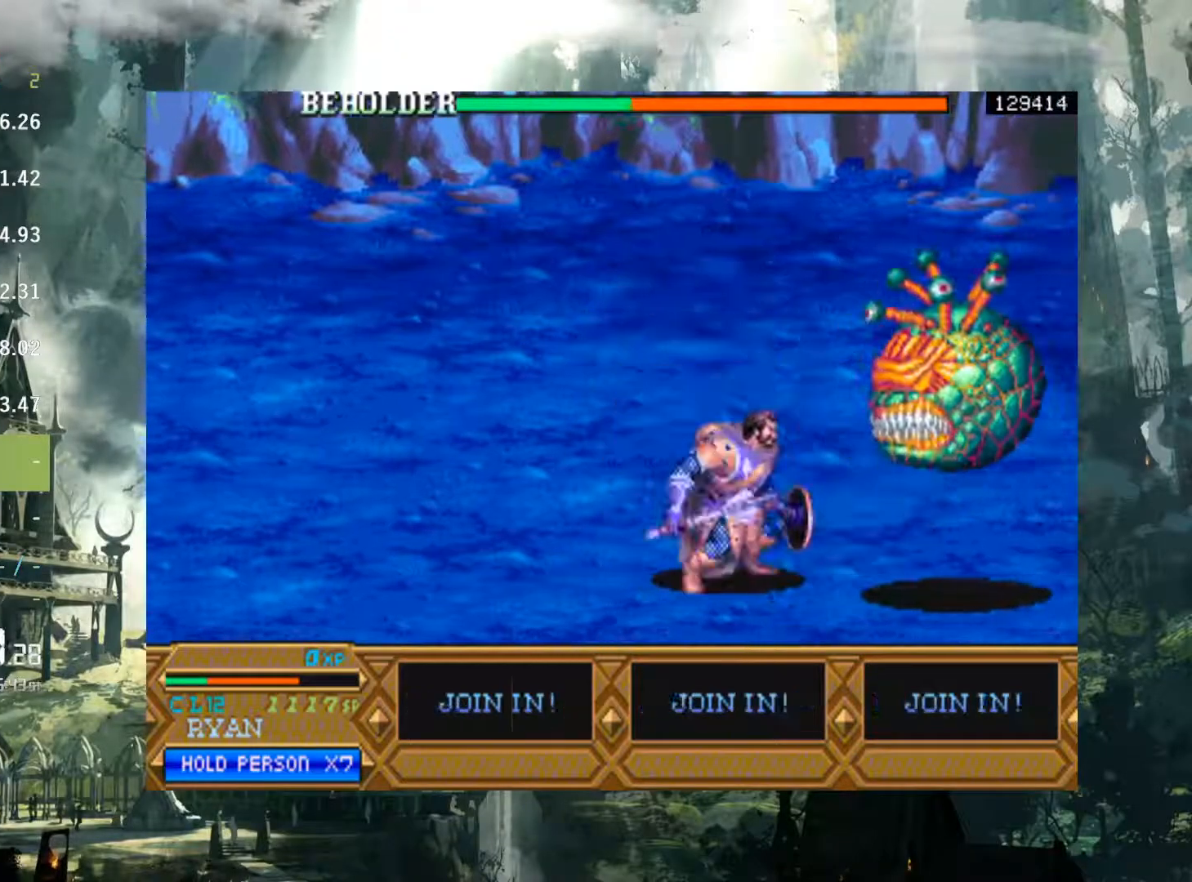
Gameplay with a controller (Xbox layout); each line is a JSON object with the inputs held at the frame after it. "events" lists button and stick changes between this image and that frame as [ms after this image, input, new state], when the widget could be followed in between. Not read: L3 R3 START left_stick right_stick.
{"buttons": ["DPAD_RIGHT"], "events": [[17, "X", "up"], [133, "X", "down"], [200, "X", "up"]]}
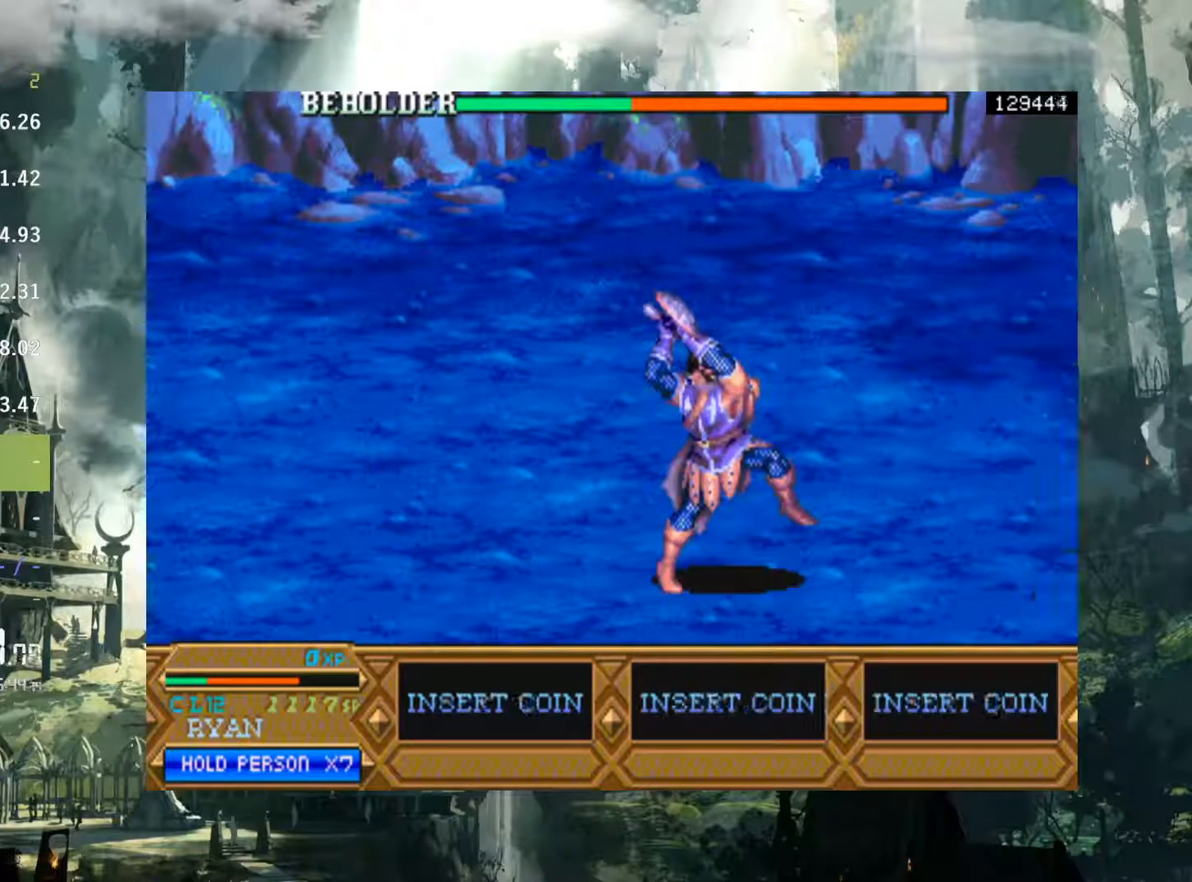
{"buttons": ["DPAD_RIGHT"], "events": [[200, "A", "down"], [300, "A", "up"]]}
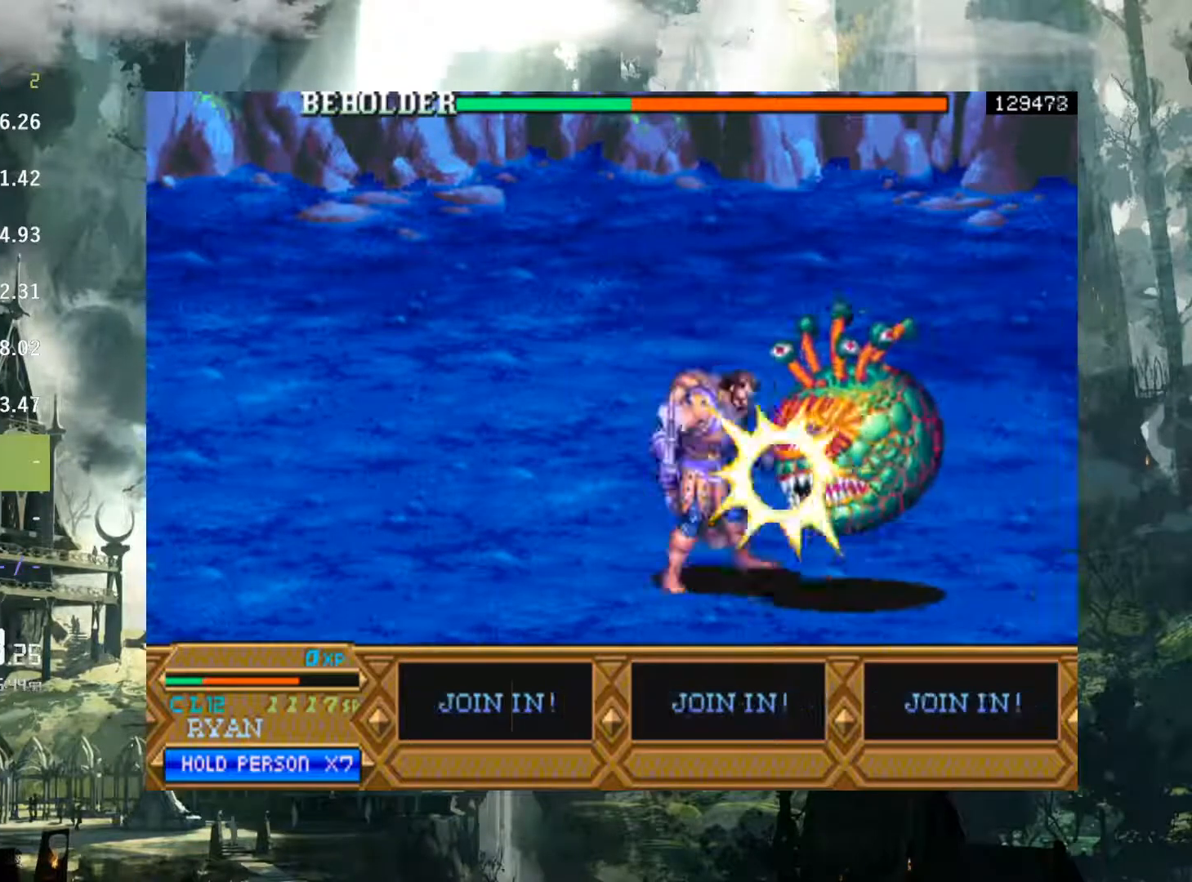
{"buttons": [], "events": [[250, "X", "down"], [350, "DPAD_RIGHT", "up"], [350, "X", "up"]]}
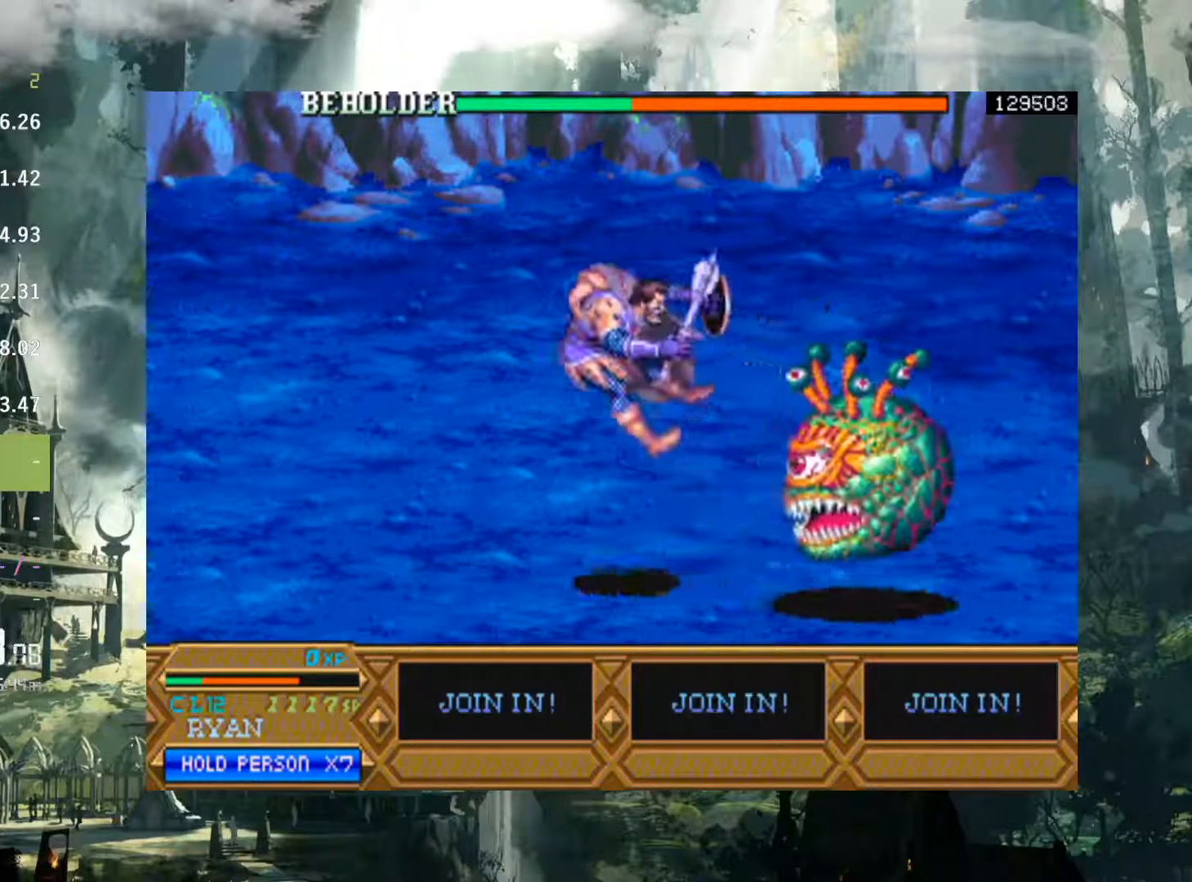
{"buttons": ["X", "DPAD_RIGHT"], "events": [[17, "DPAD_RIGHT", "down"], [467, "X", "down"]]}
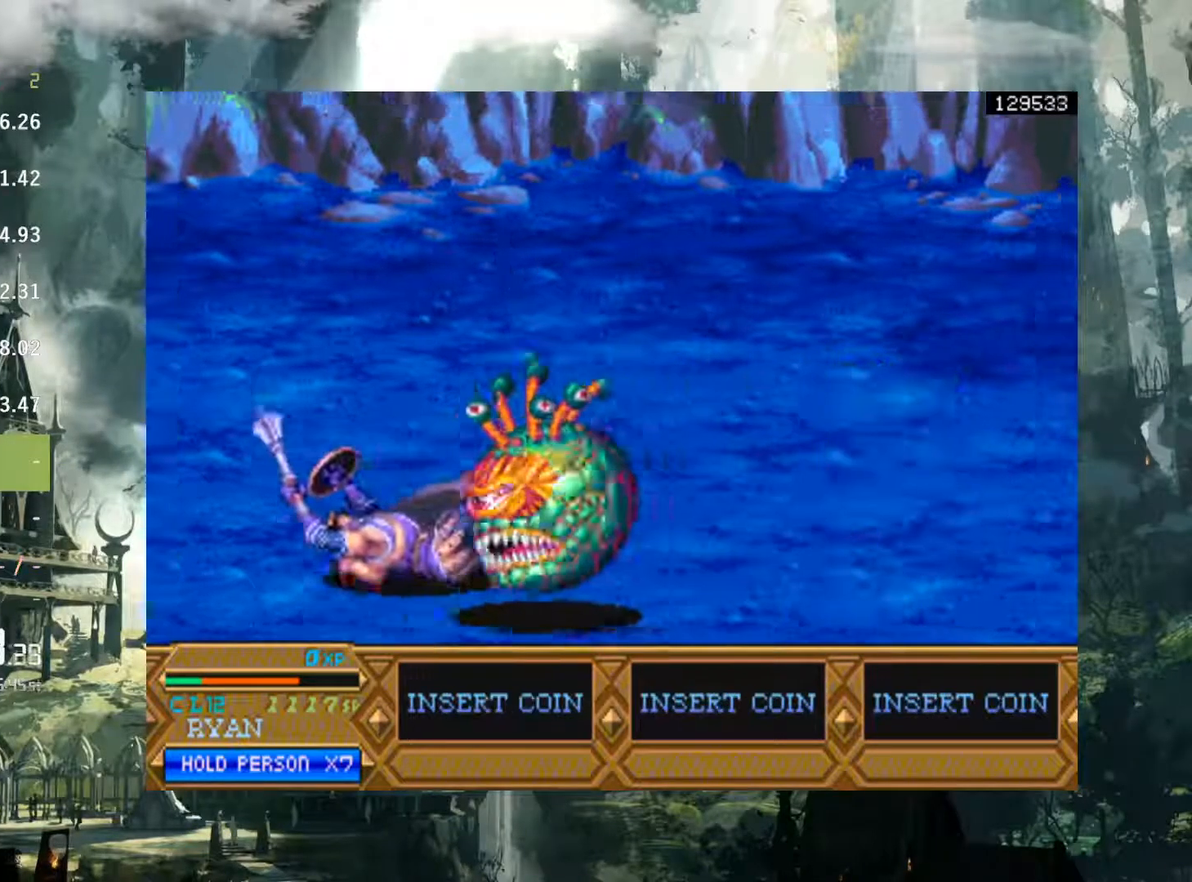
{"buttons": ["X", "DPAD_RIGHT"], "events": [[17, "X", "up"], [133, "X", "down"], [183, "X", "up"], [317, "X", "down"], [367, "X", "up"], [483, "X", "down"]]}
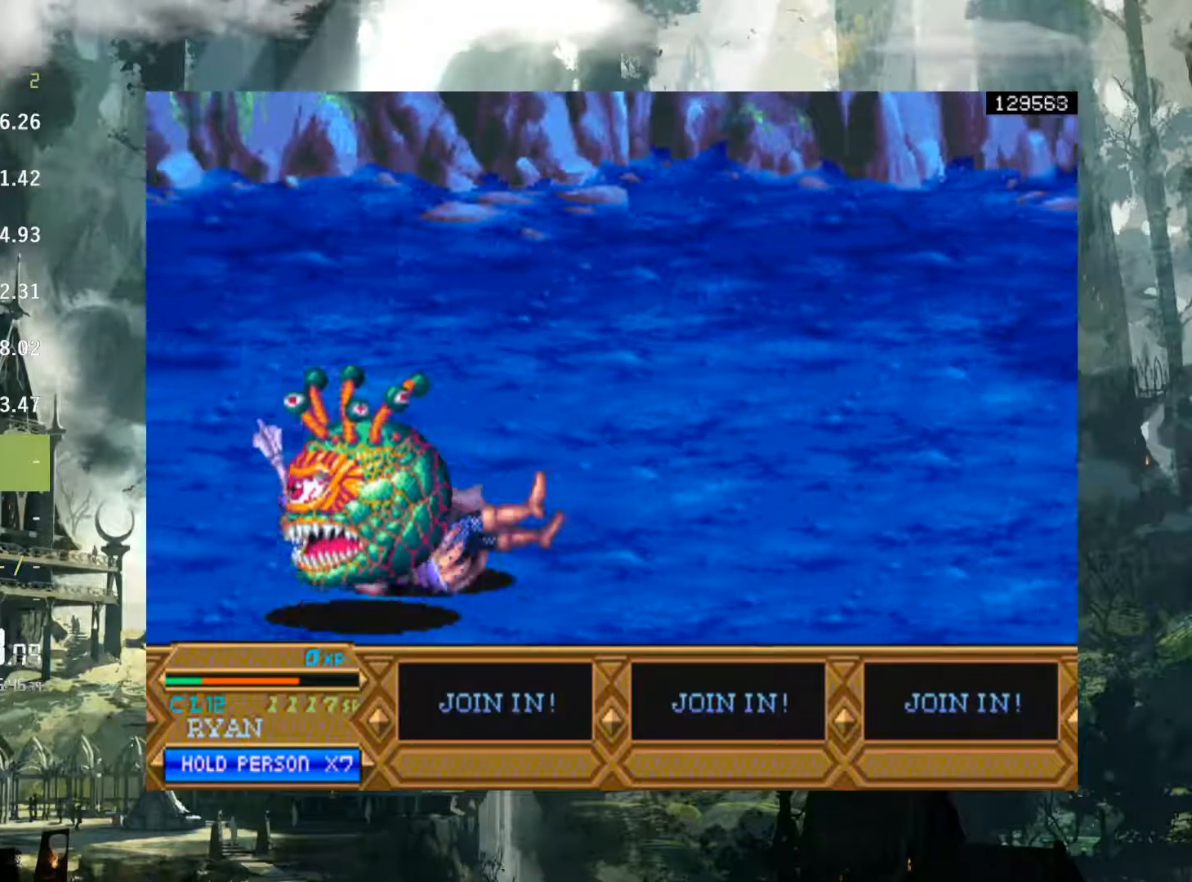
{"buttons": ["DPAD_LEFT"], "events": [[33, "X", "up"], [67, "DPAD_RIGHT", "up"], [250, "DPAD_LEFT", "down"]]}
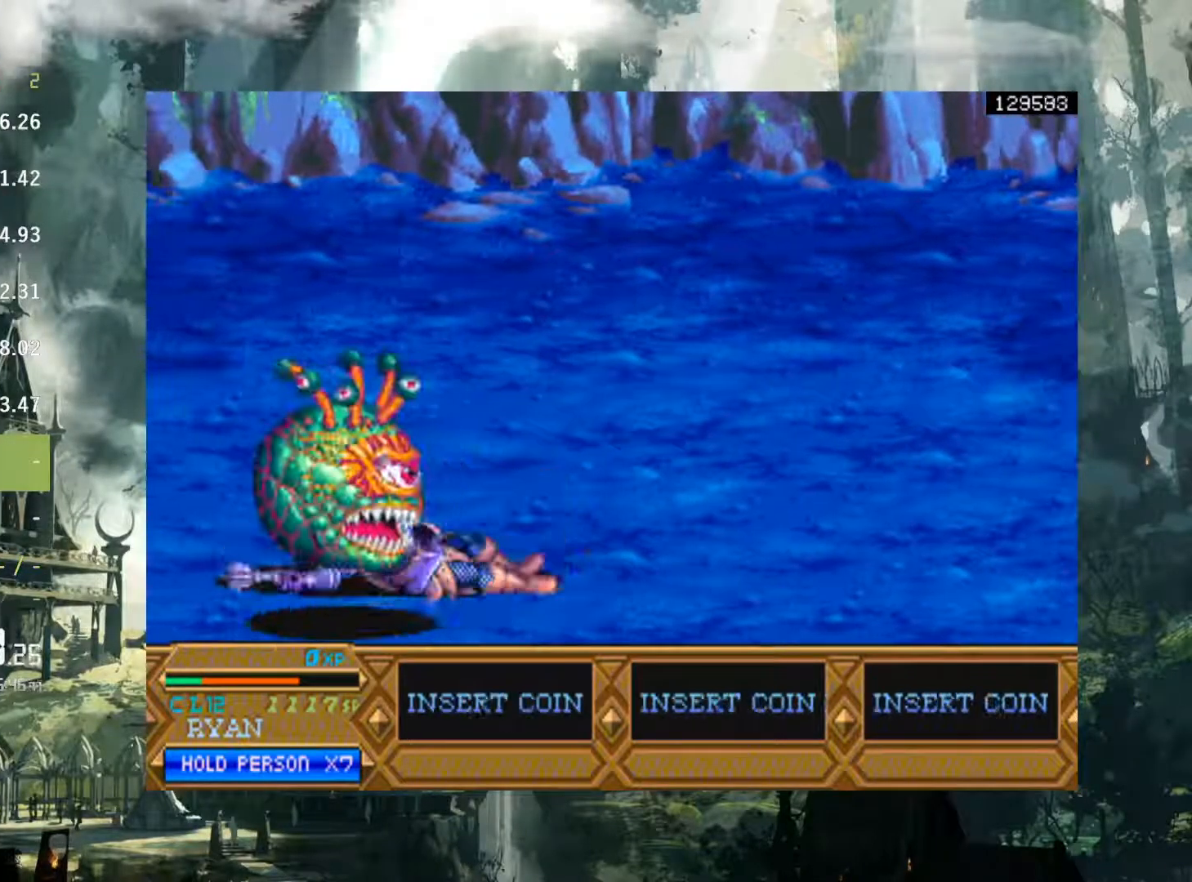
{"buttons": ["DPAD_LEFT"], "events": [[33, "X", "down"], [50, "X", "up"], [183, "X", "down"], [233, "X", "up"], [367, "X", "down"], [467, "X", "up"]]}
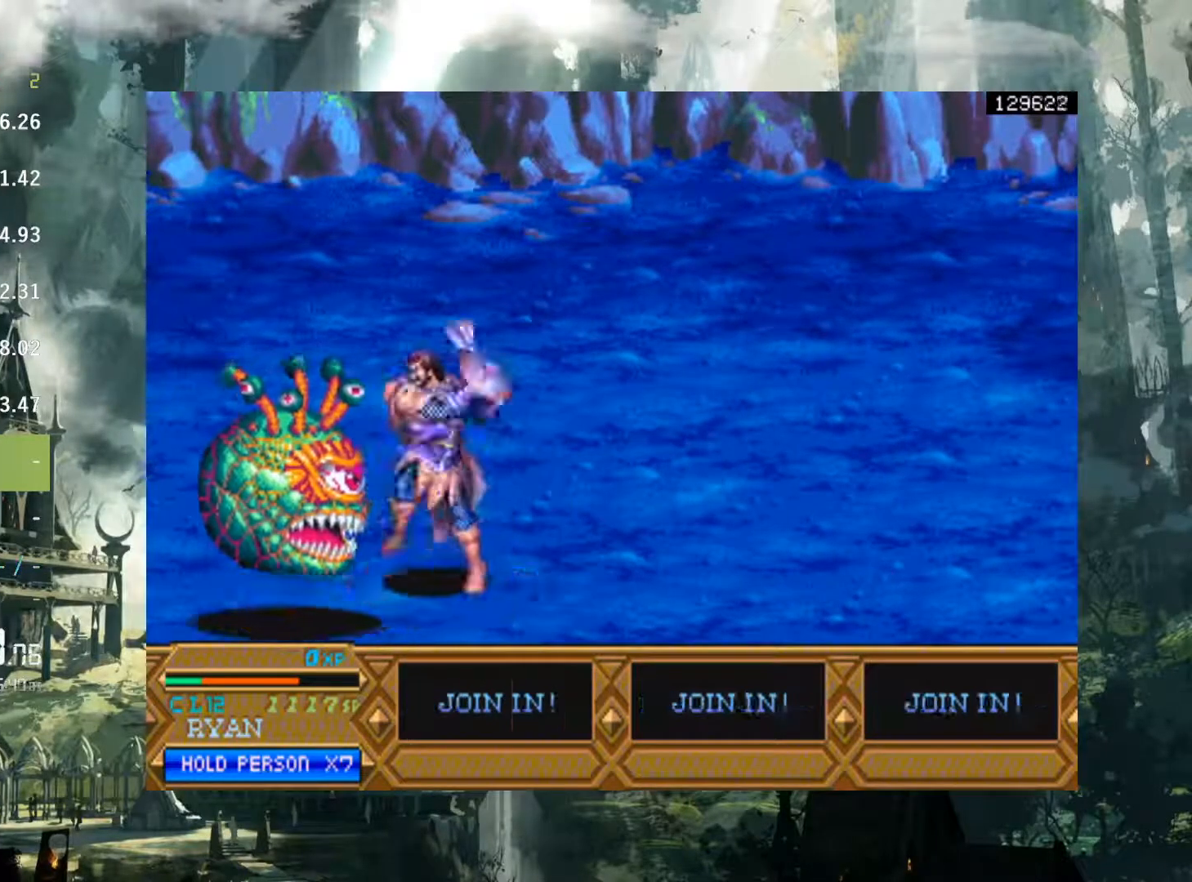
{"buttons": ["X", "DPAD_LEFT"], "events": [[83, "DPAD_DOWN", "down"], [83, "X", "down"], [150, "X", "up"], [217, "DPAD_DOWN", "up"], [267, "X", "down"], [350, "X", "up"], [483, "X", "down"]]}
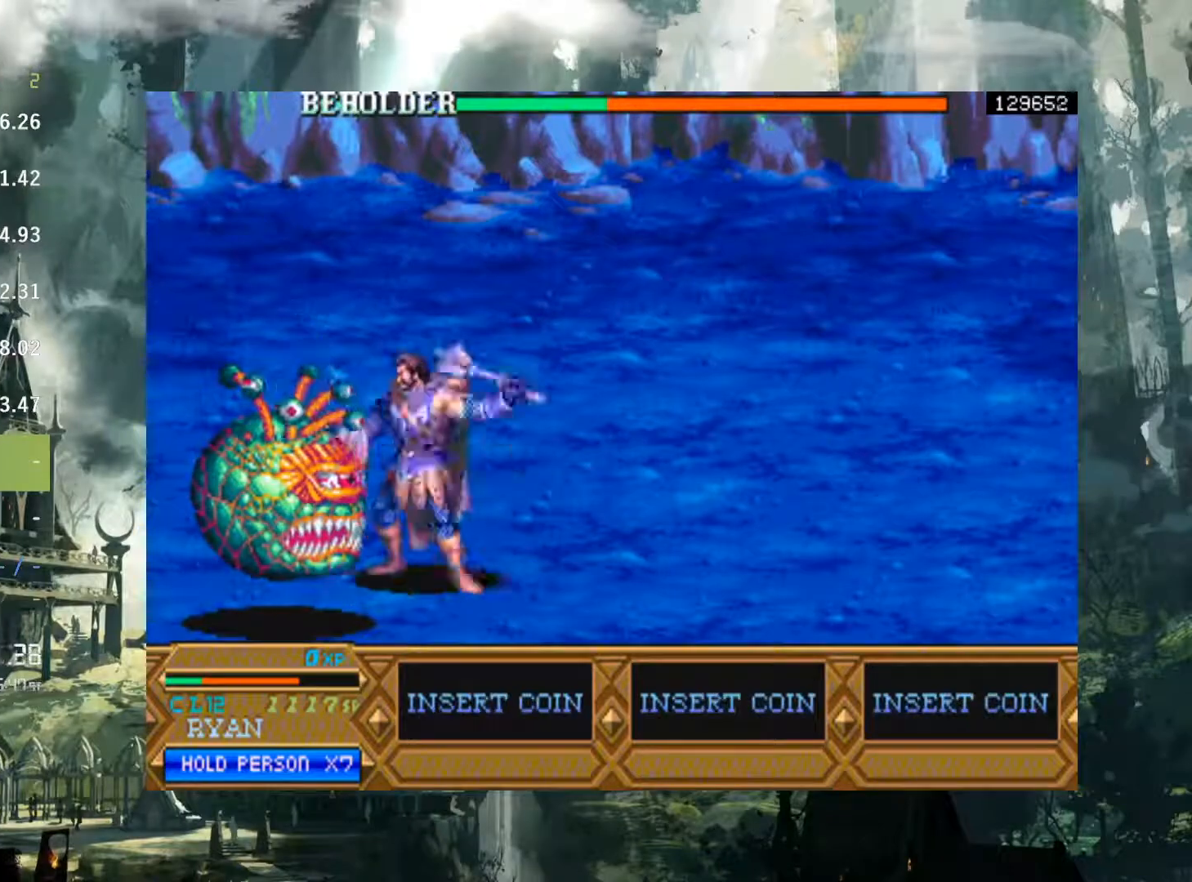
{"buttons": ["DPAD_LEFT"], "events": [[67, "X", "up"], [167, "X", "down"], [233, "X", "up"], [350, "X", "down"], [433, "X", "up"]]}
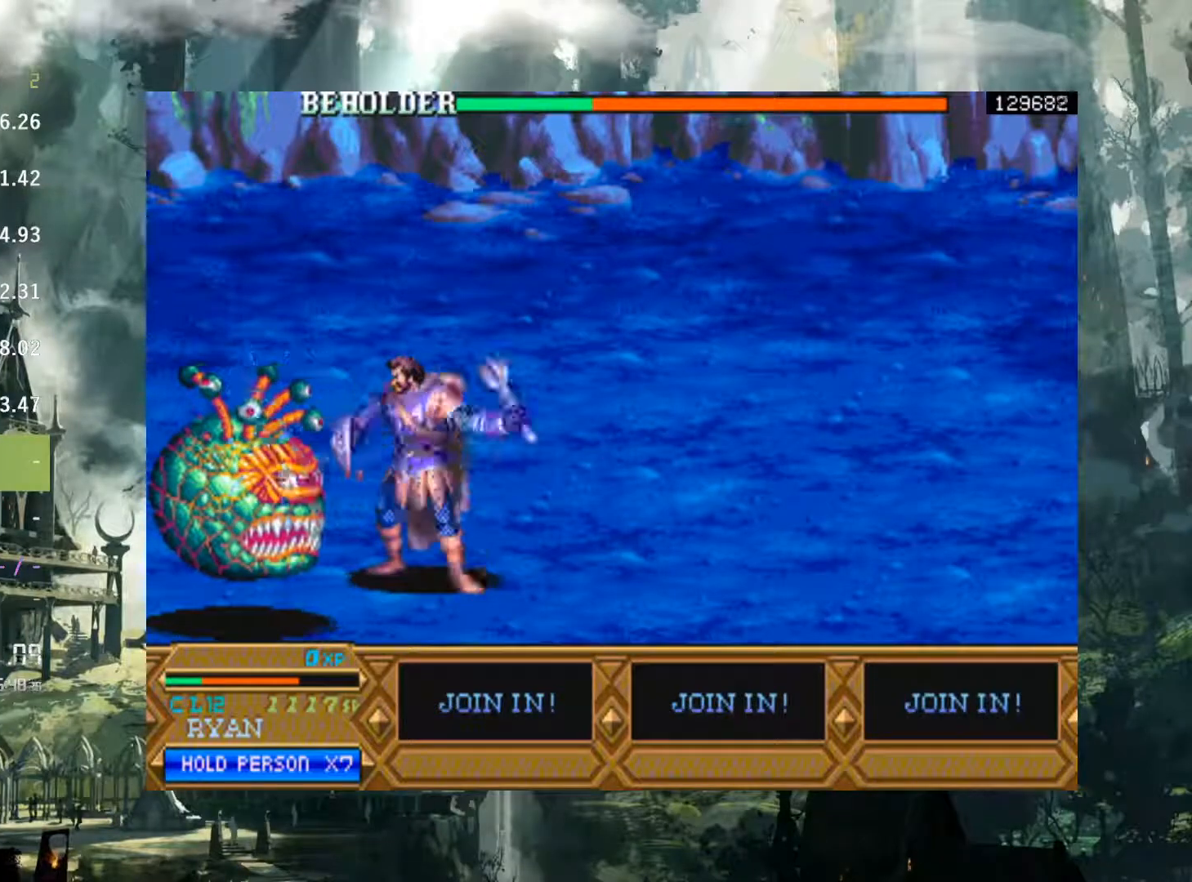
{"buttons": ["DPAD_LEFT"], "events": [[67, "X", "down"], [133, "X", "up"], [250, "X", "down"], [333, "X", "up"], [433, "X", "down"], [483, "X", "up"]]}
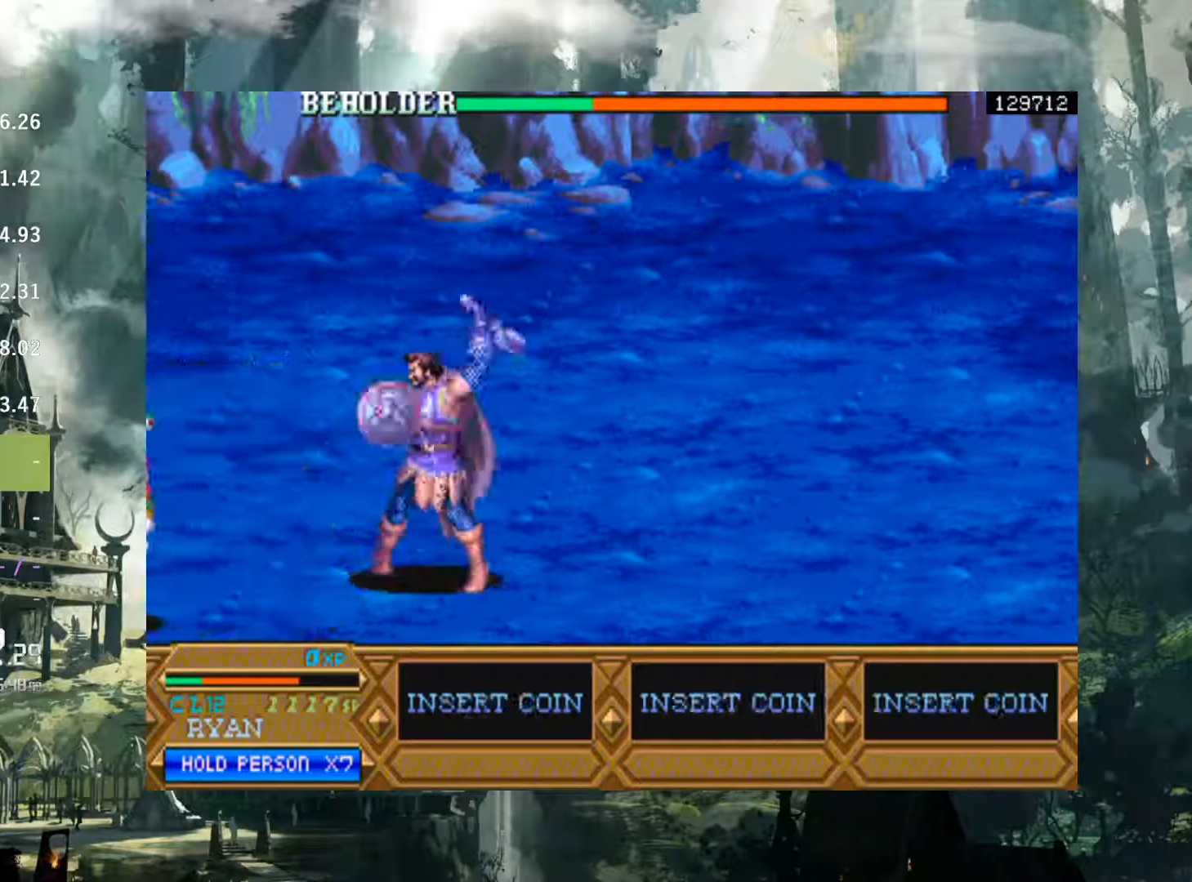
{"buttons": ["DPAD_LEFT"], "events": [[400, "A", "down"], [483, "A", "up"]]}
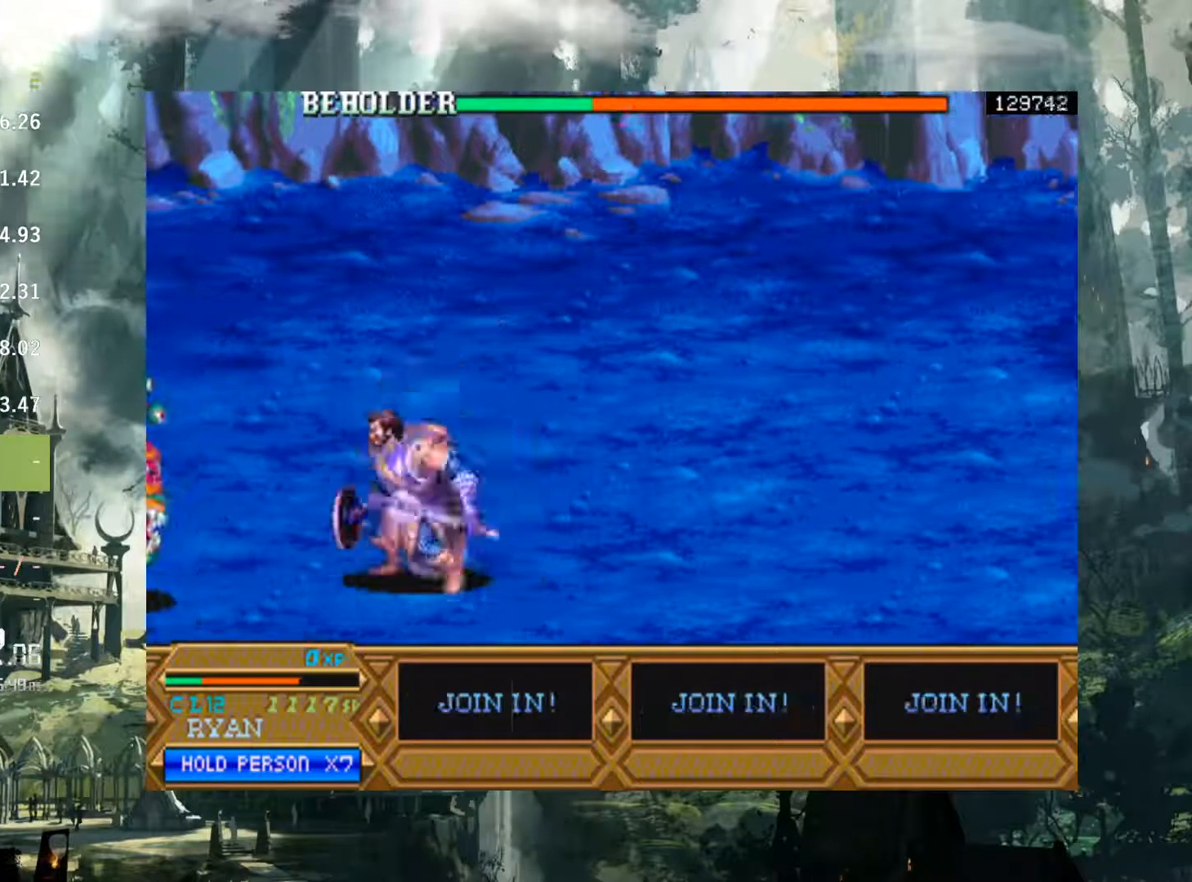
{"buttons": ["X", "DPAD_LEFT"], "events": [[433, "X", "down"]]}
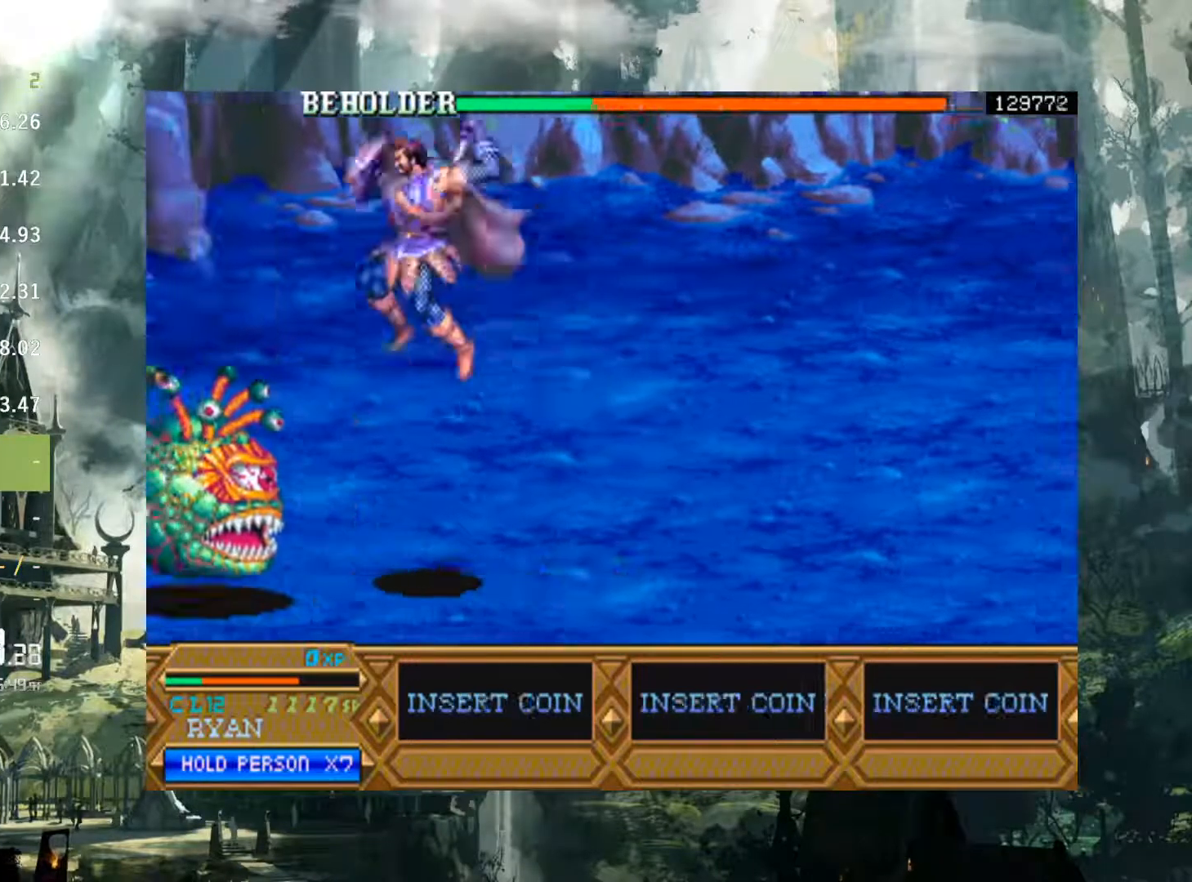
{"buttons": ["DPAD_LEFT"], "events": [[50, "X", "up"], [167, "X", "down"], [250, "X", "up"], [350, "X", "down"], [450, "X", "up"]]}
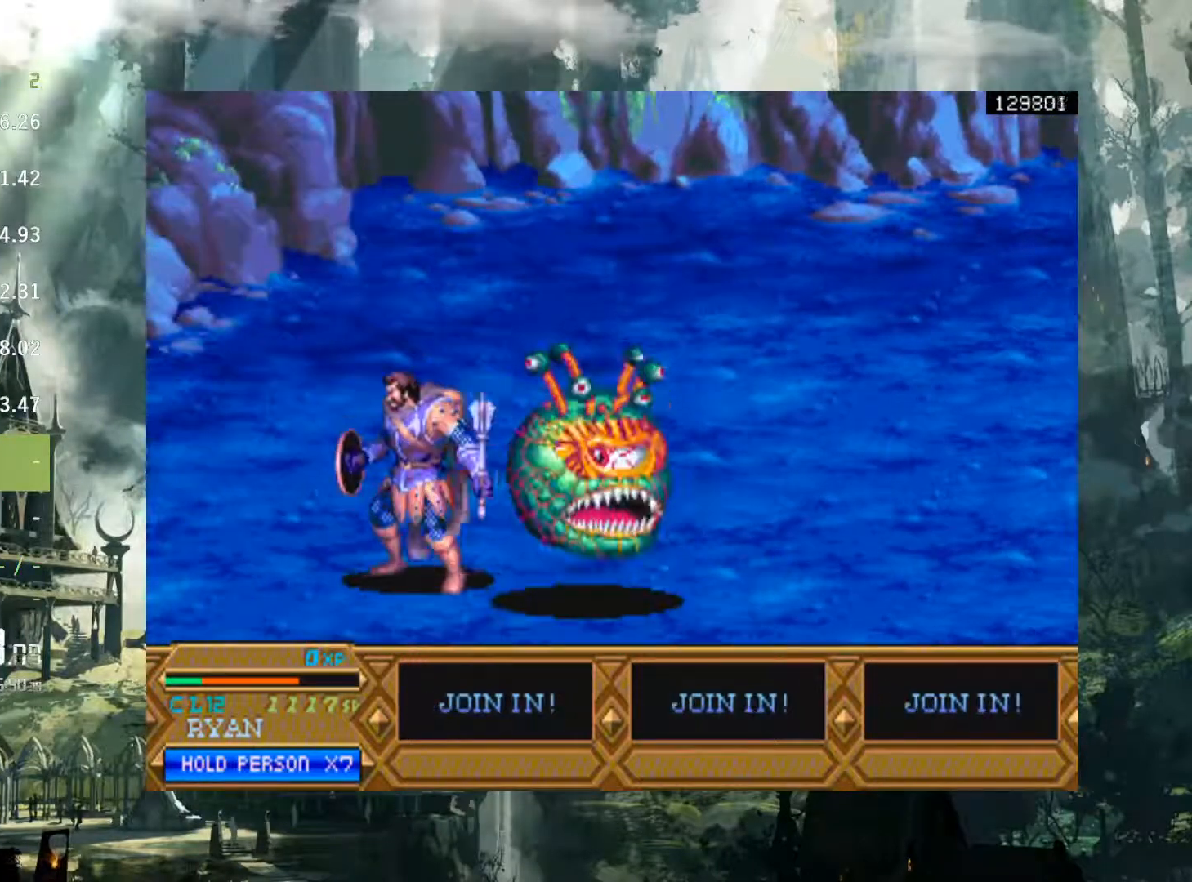
{"buttons": ["DPAD_RIGHT"], "events": [[50, "DPAD_LEFT", "up"], [100, "DPAD_RIGHT", "down"], [217, "X", "down"], [283, "X", "up"], [417, "X", "down"], [467, "X", "up"]]}
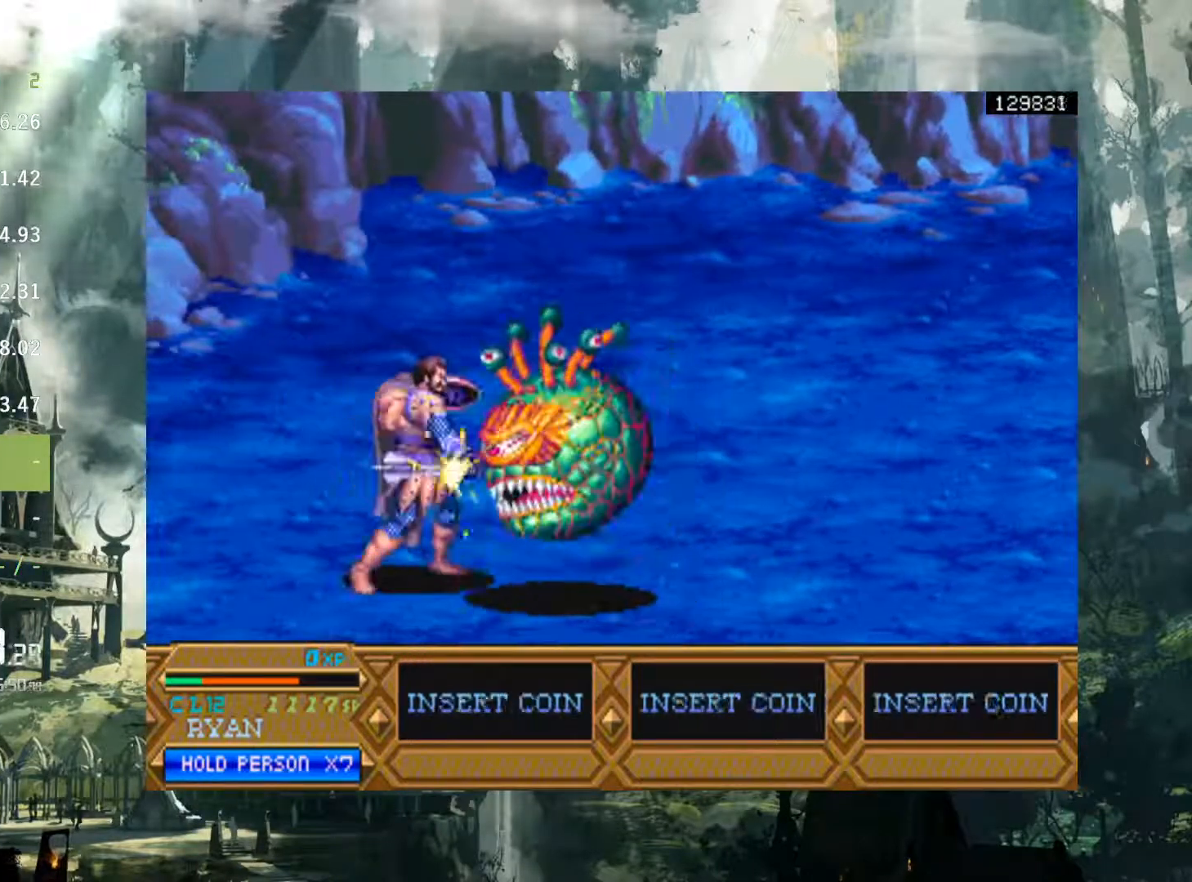
{"buttons": ["X", "DPAD_RIGHT"], "events": [[100, "X", "down"], [150, "X", "up"], [283, "X", "down"], [350, "X", "up"], [450, "X", "down"]]}
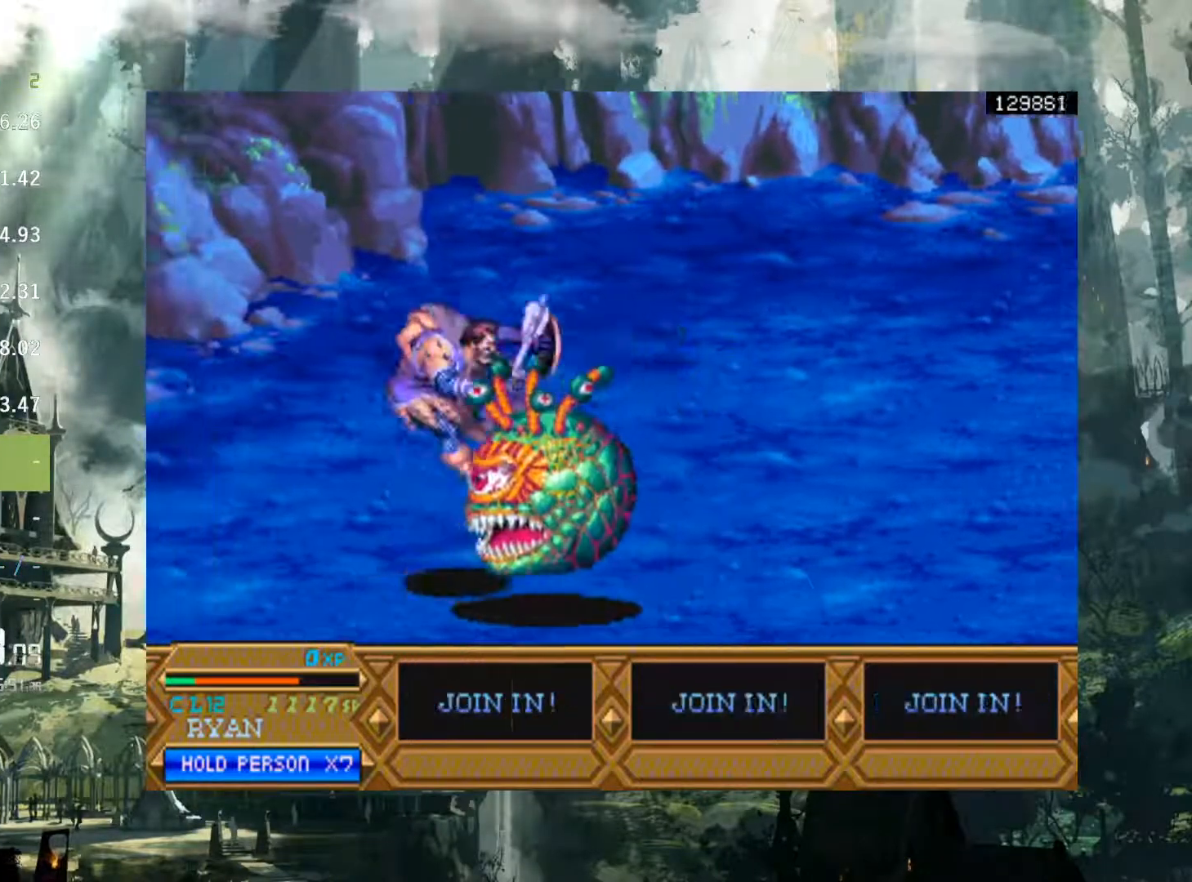
{"buttons": [], "events": [[33, "X", "up"], [150, "X", "down"], [233, "X", "up"], [383, "DPAD_RIGHT", "up"]]}
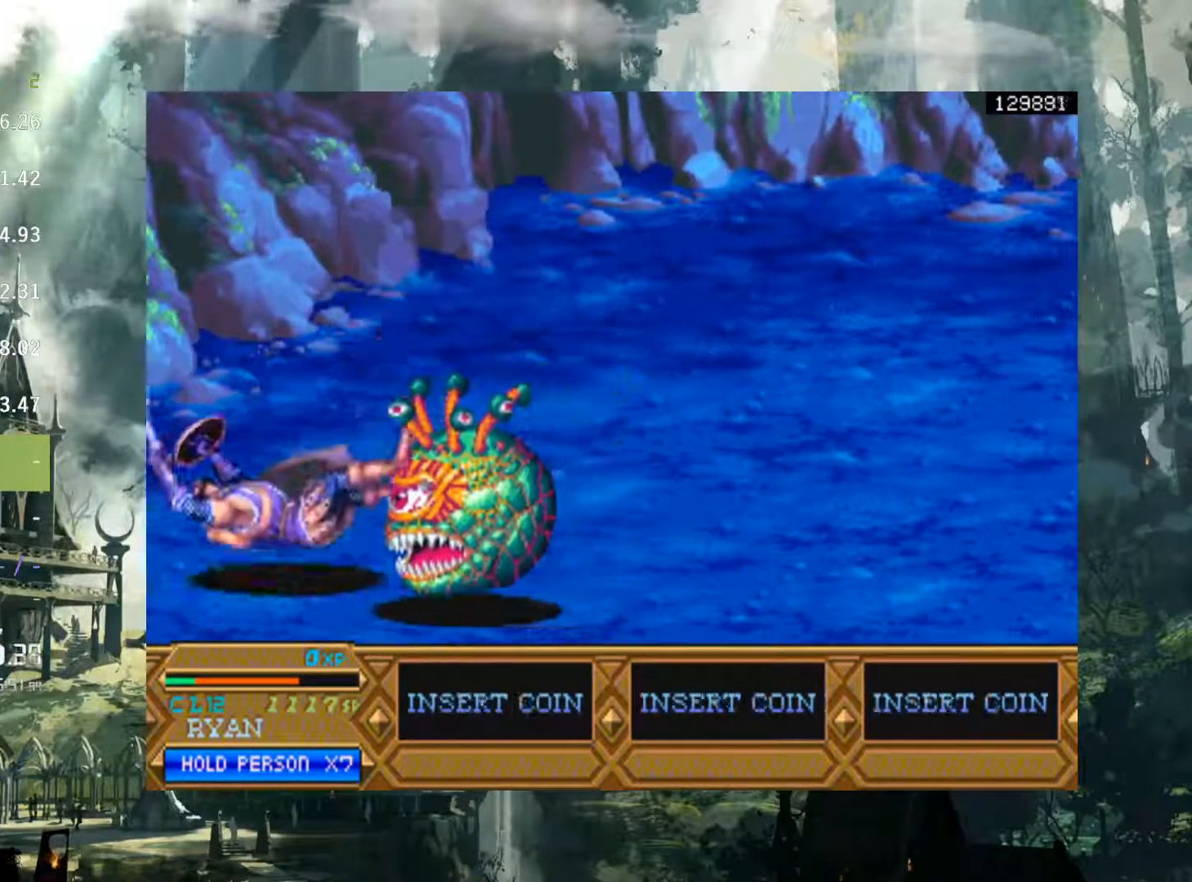
{"buttons": ["DPAD_RIGHT"], "events": [[150, "DPAD_RIGHT", "down"], [233, "A", "down"], [283, "A", "up"], [417, "A", "down"], [483, "A", "up"]]}
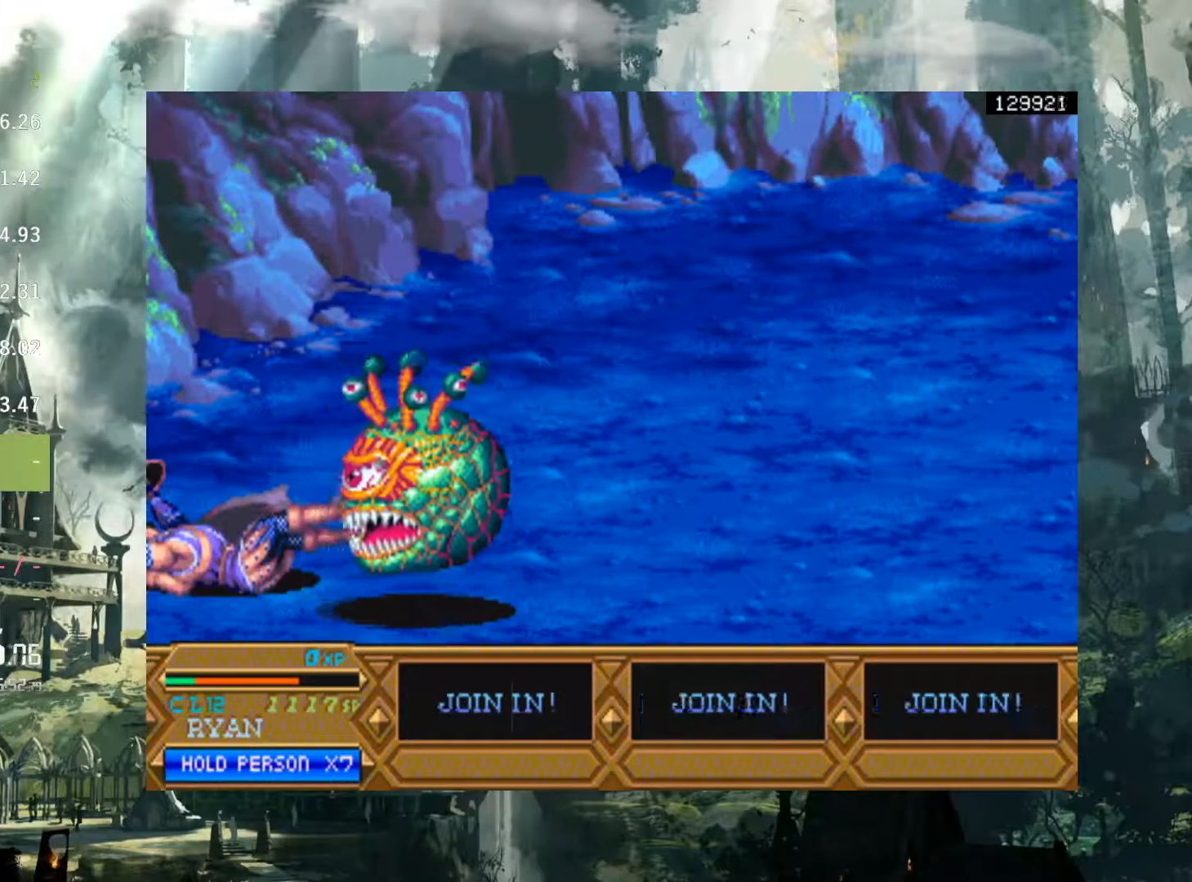
{"buttons": ["DPAD_RIGHT"], "events": [[100, "A", "down"], [150, "A", "up"]]}
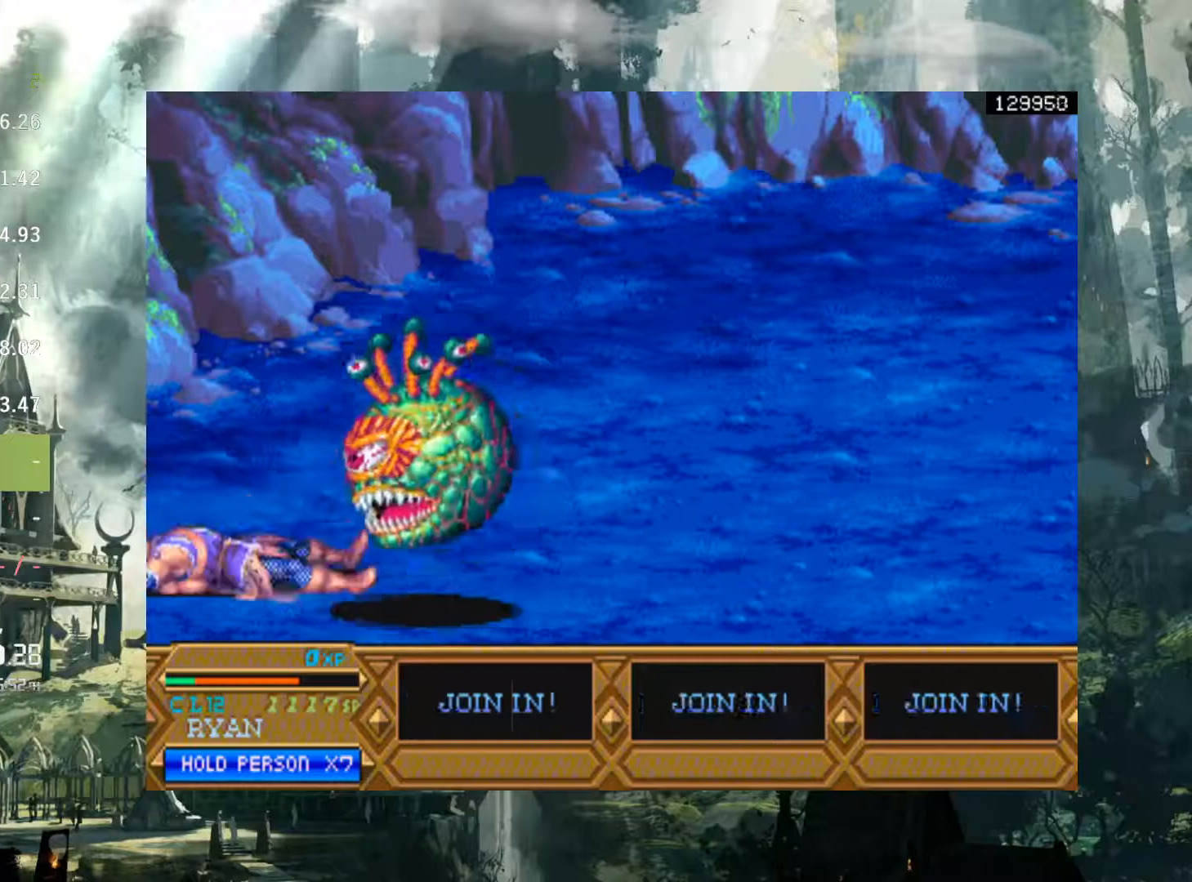
{"buttons": ["DPAD_RIGHT"], "events": []}
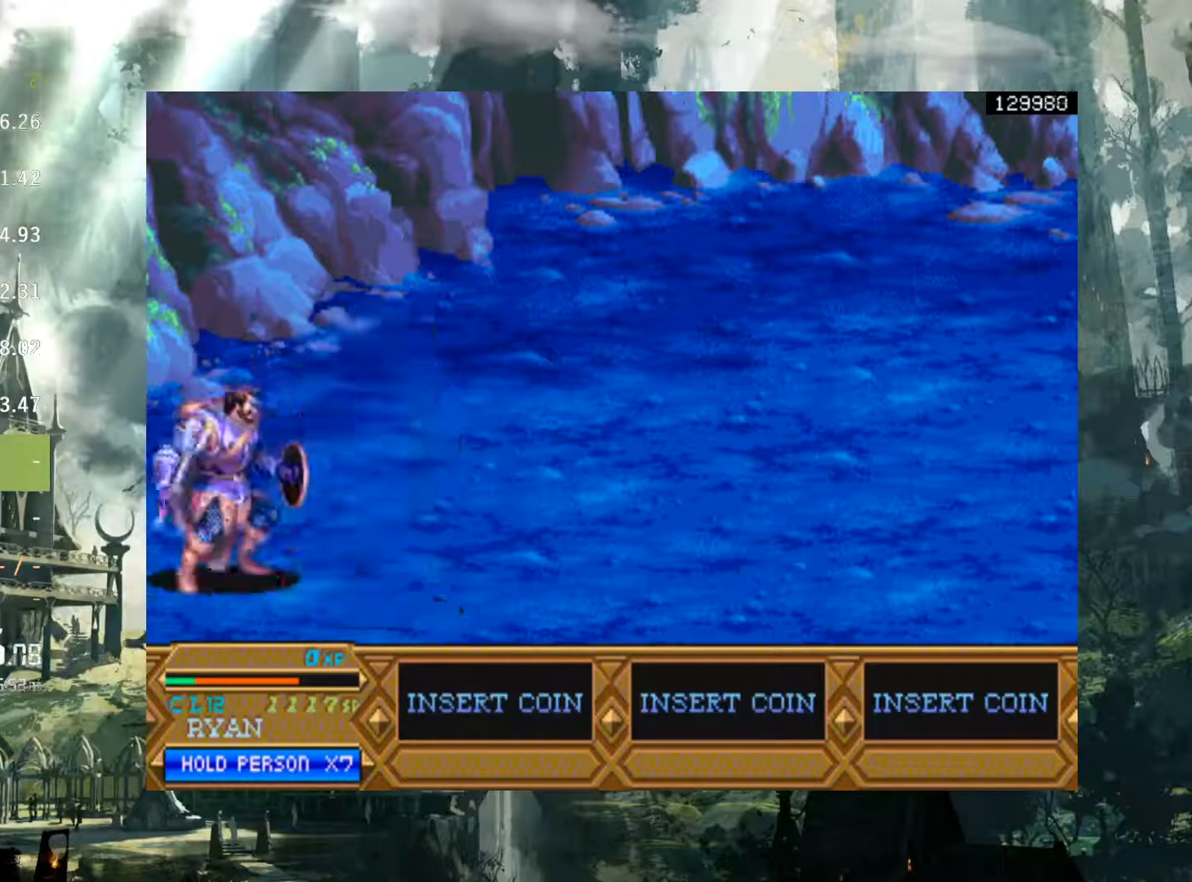
{"buttons": ["DPAD_LEFT"], "events": [[17, "DPAD_RIGHT", "up"], [67, "DPAD_LEFT", "down"], [250, "X", "down"], [333, "X", "up"], [417, "X", "down"], [467, "X", "up"]]}
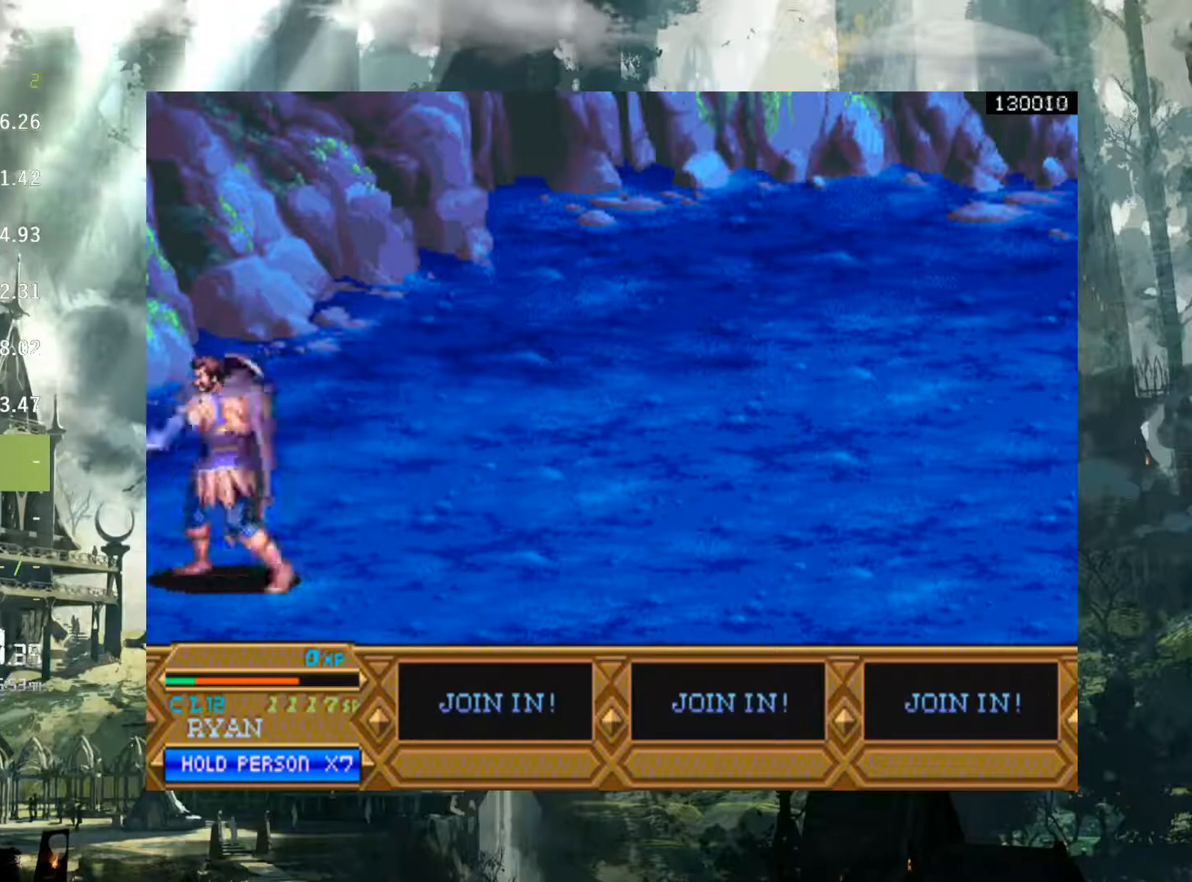
{"buttons": ["X", "DPAD_LEFT"], "events": [[50, "DPAD_LEFT", "up"], [100, "X", "down"], [167, "X", "up"], [250, "DPAD_LEFT", "down"], [267, "X", "down"], [367, "X", "up"], [467, "X", "down"]]}
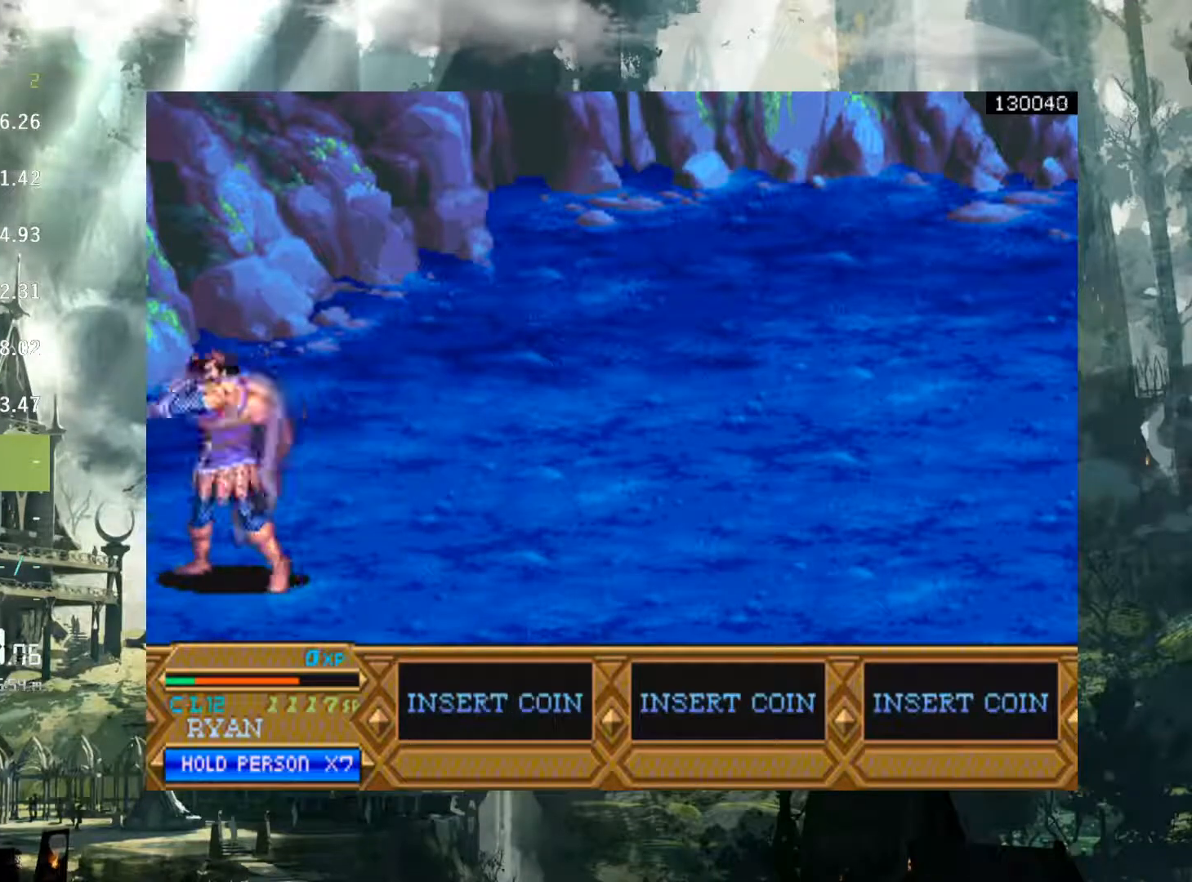
{"buttons": ["DPAD_LEFT"], "events": [[33, "X", "up"], [150, "X", "down"], [233, "X", "up"], [333, "X", "down"], [450, "X", "up"]]}
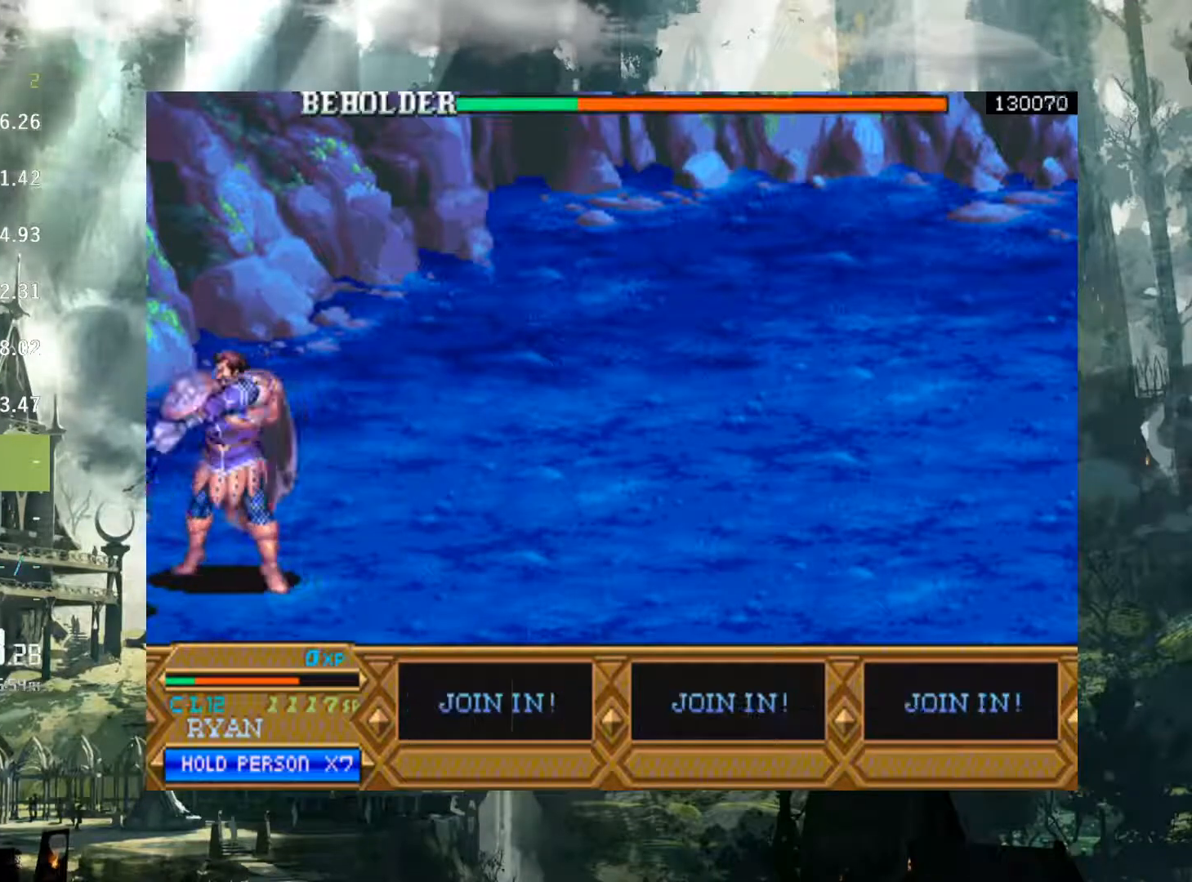
{"buttons": ["X", "DPAD_LEFT"], "events": [[33, "X", "down"], [150, "X", "up"], [233, "X", "down"], [350, "X", "up"], [433, "X", "down"]]}
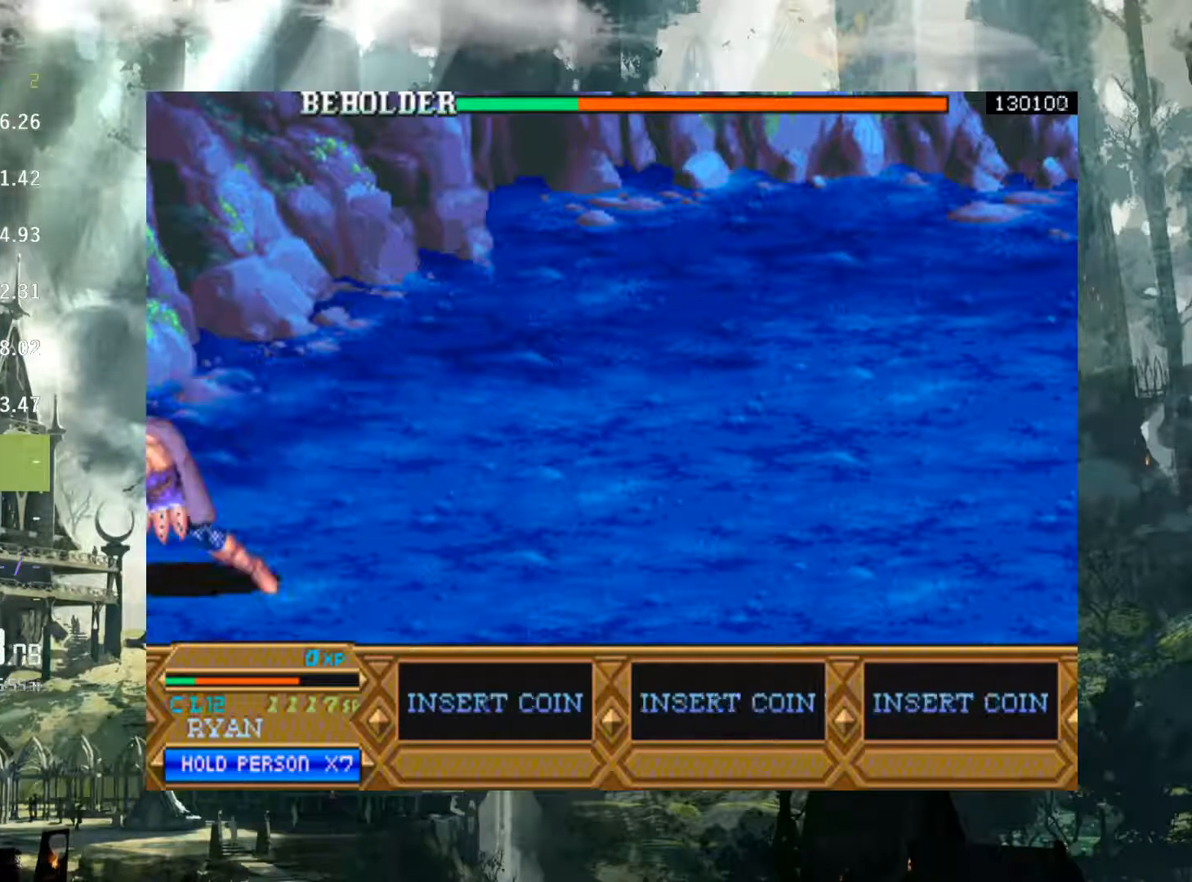
{"buttons": ["A", "DPAD_RIGHT"], "events": [[50, "X", "up"], [100, "DPAD_LEFT", "up"], [233, "DPAD_RIGHT", "down"], [467, "A", "down"]]}
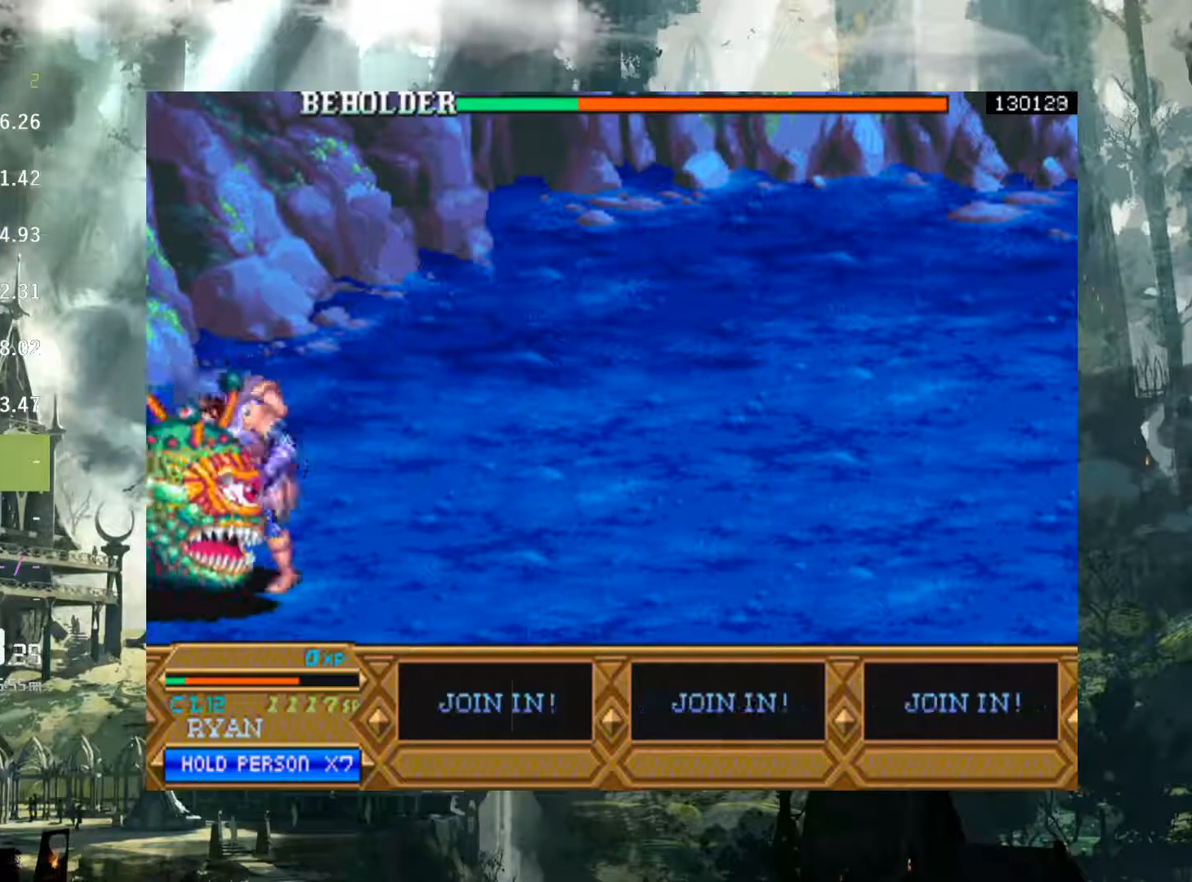
{"buttons": ["A", "DPAD_RIGHT"], "events": [[33, "A", "up"], [250, "A", "down"], [350, "A", "up"], [483, "A", "down"]]}
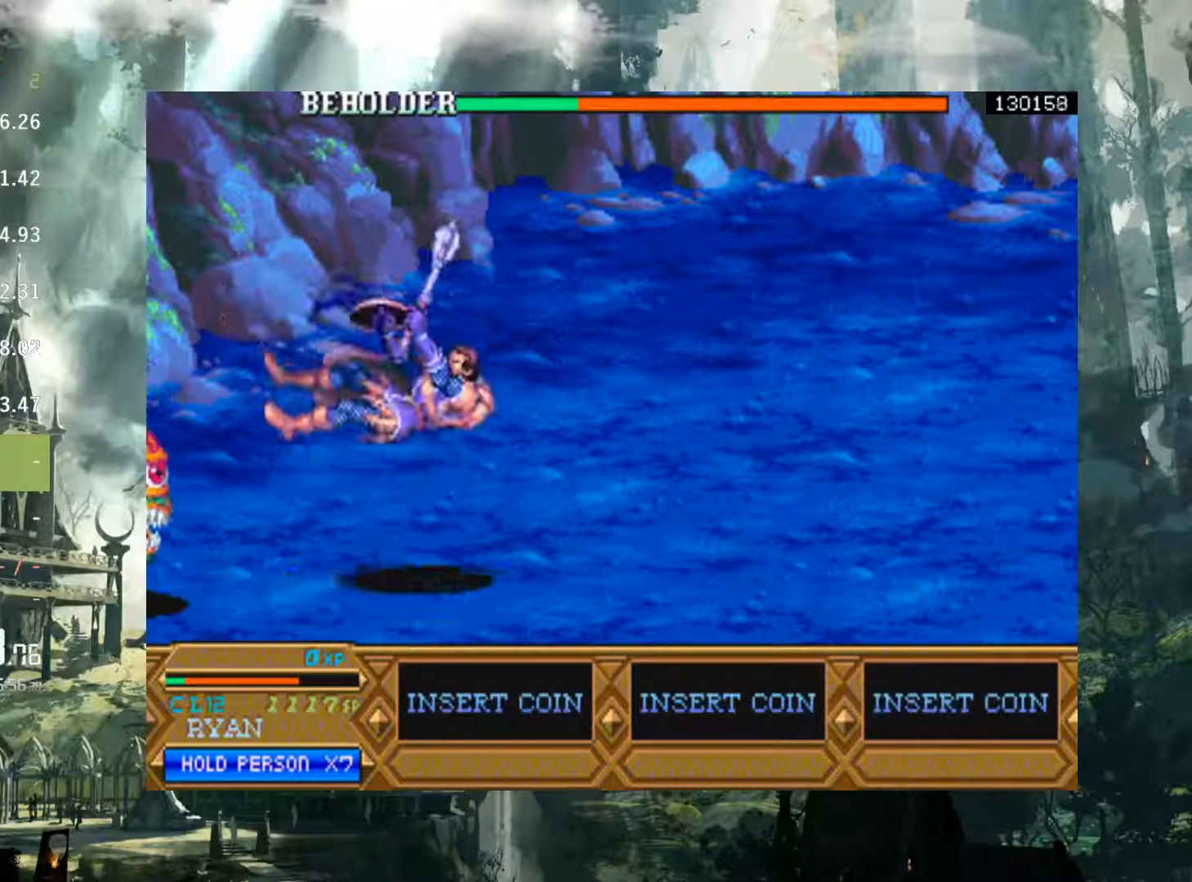
{"buttons": ["DPAD_RIGHT"], "events": [[50, "A", "up"], [250, "DPAD_RIGHT", "up"], [400, "DPAD_RIGHT", "down"]]}
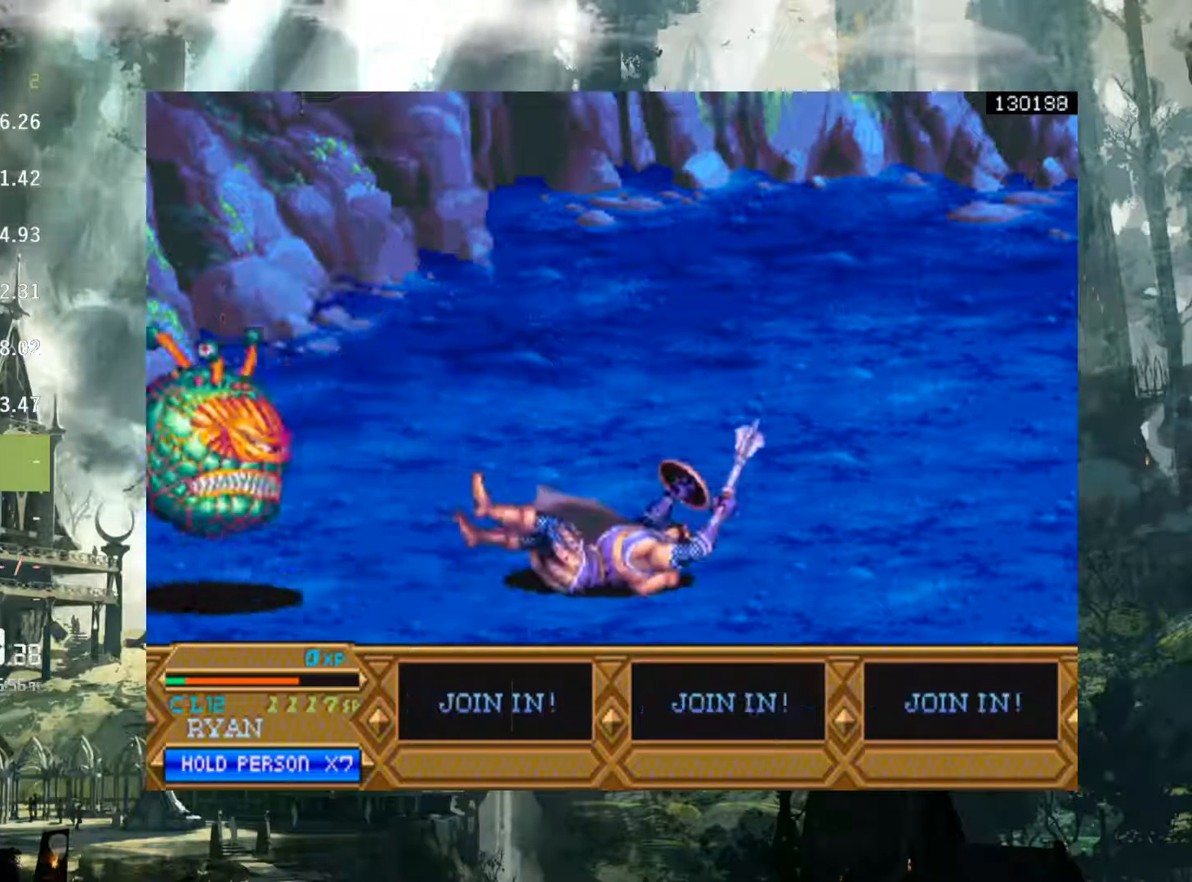
{"buttons": ["DPAD_RIGHT"], "events": [[83, "A", "down"], [150, "A", "up"], [267, "A", "down"], [333, "A", "up"], [450, "A", "down"], [500, "A", "up"]]}
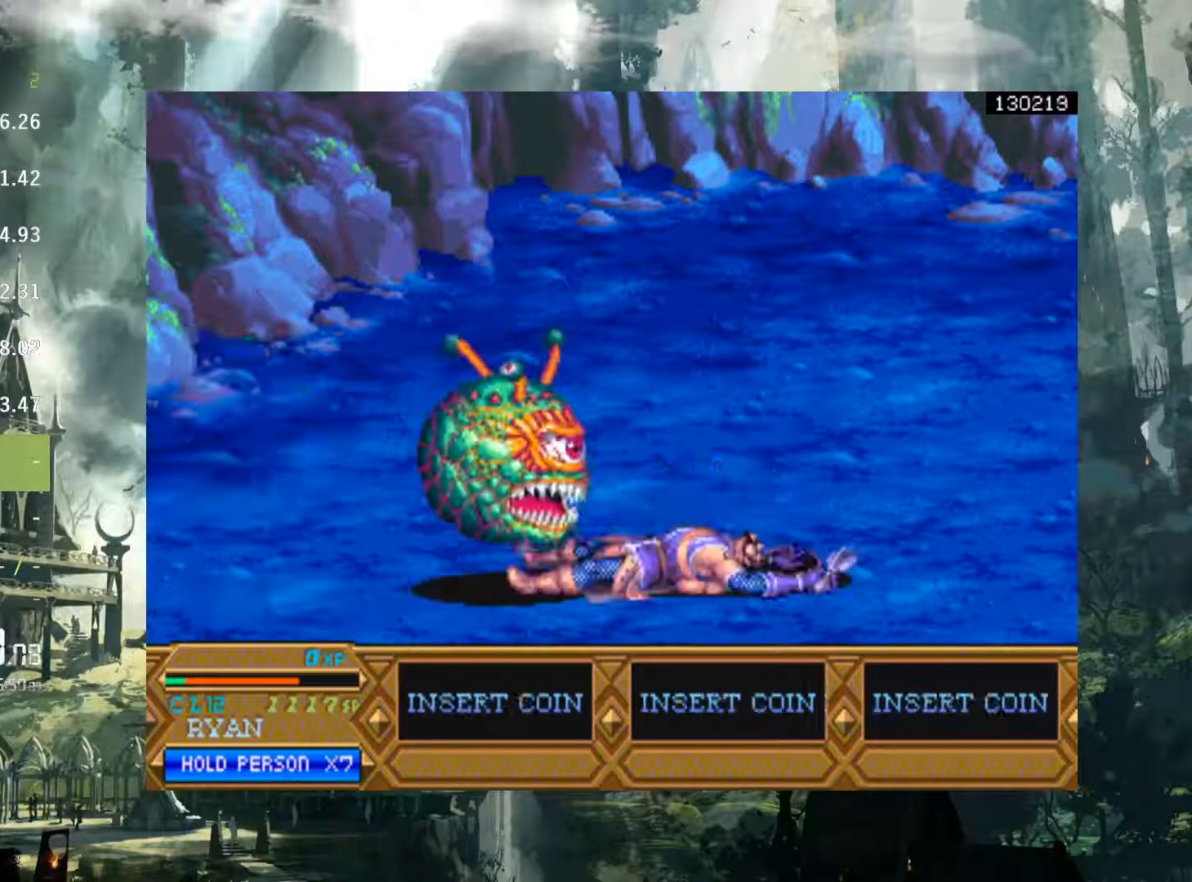
{"buttons": ["DPAD_RIGHT"], "events": [[367, "A", "down"], [450, "A", "up"]]}
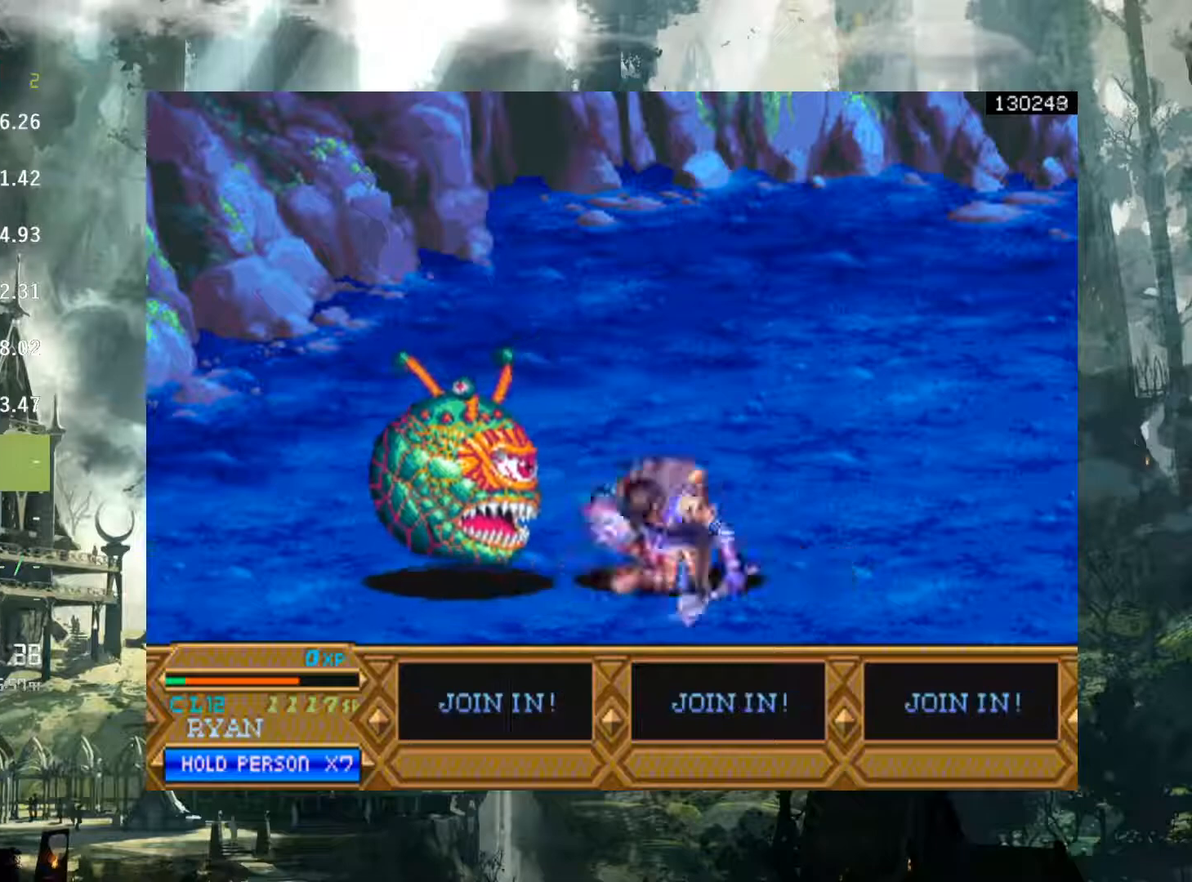
{"buttons": ["DPAD_RIGHT"], "events": [[83, "A", "down"], [133, "A", "up"], [250, "A", "down"], [317, "A", "up"], [433, "A", "down"], [467, "A", "up"]]}
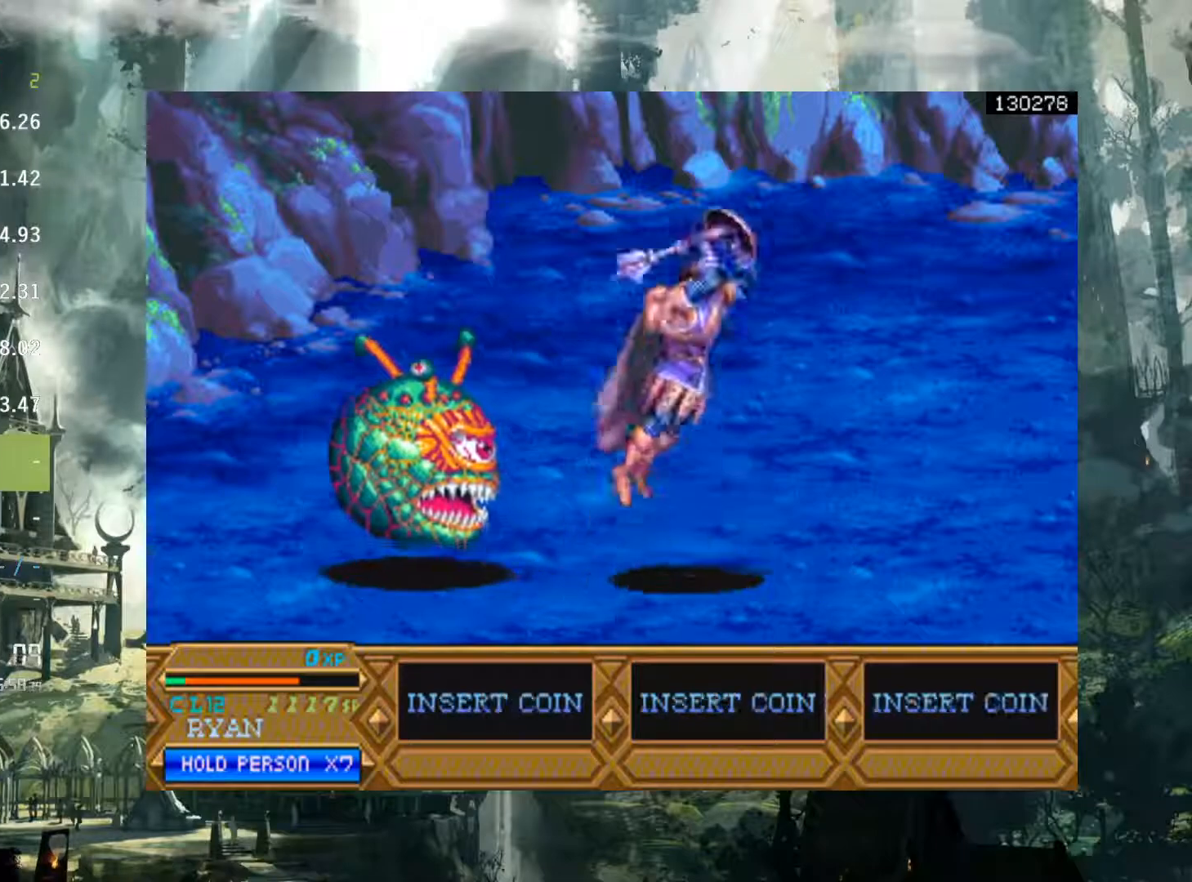
{"buttons": ["DPAD_RIGHT"], "events": []}